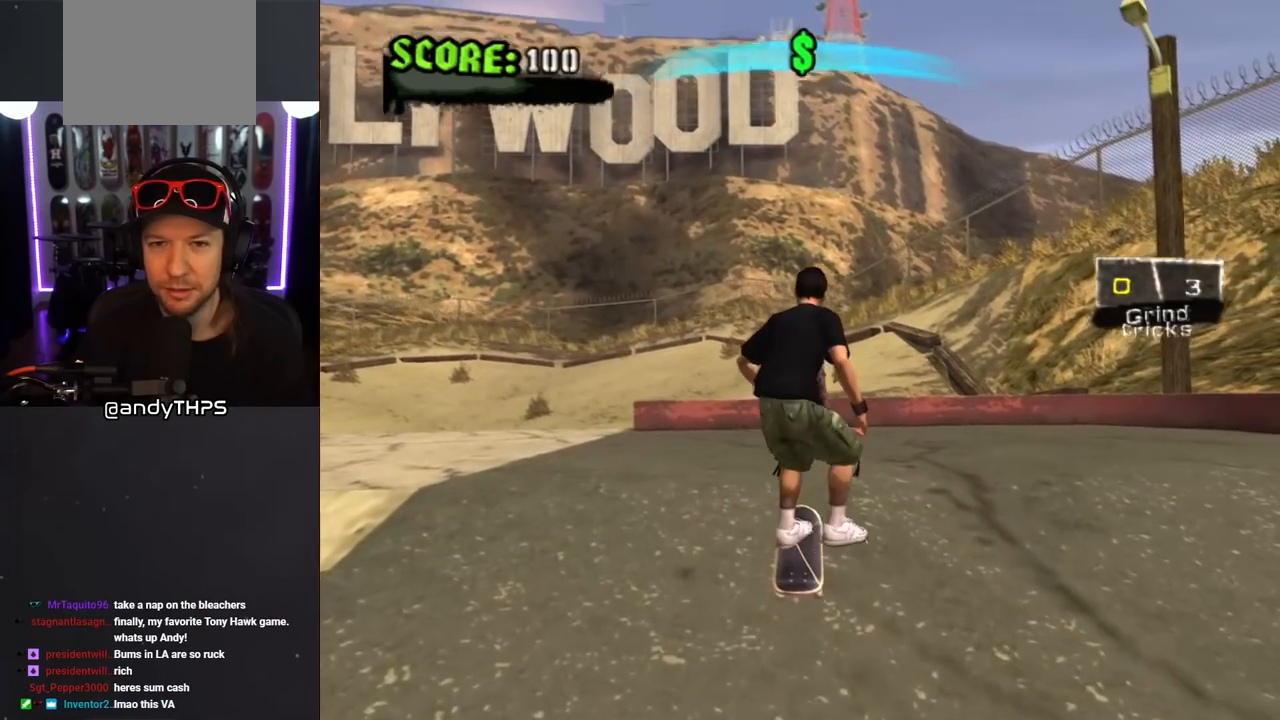
Gameplay with a controller (PlayStation layout); each line is a JSON object with the inputs held at the frame after it. "events" lists button and stick changes between this image and that frame as [ms after this image, input, new state], when the widget could be followed in between. Not read: L2 R2.
{"buttons": ["CROSS", "DPAD_DOWN"], "left_stick": "center", "right_stick": "center", "events": [[33, "DPAD_LEFT", "down"], [133, "DPAD_LEFT", "up"], [233, "DPAD_DOWN", "down"]]}
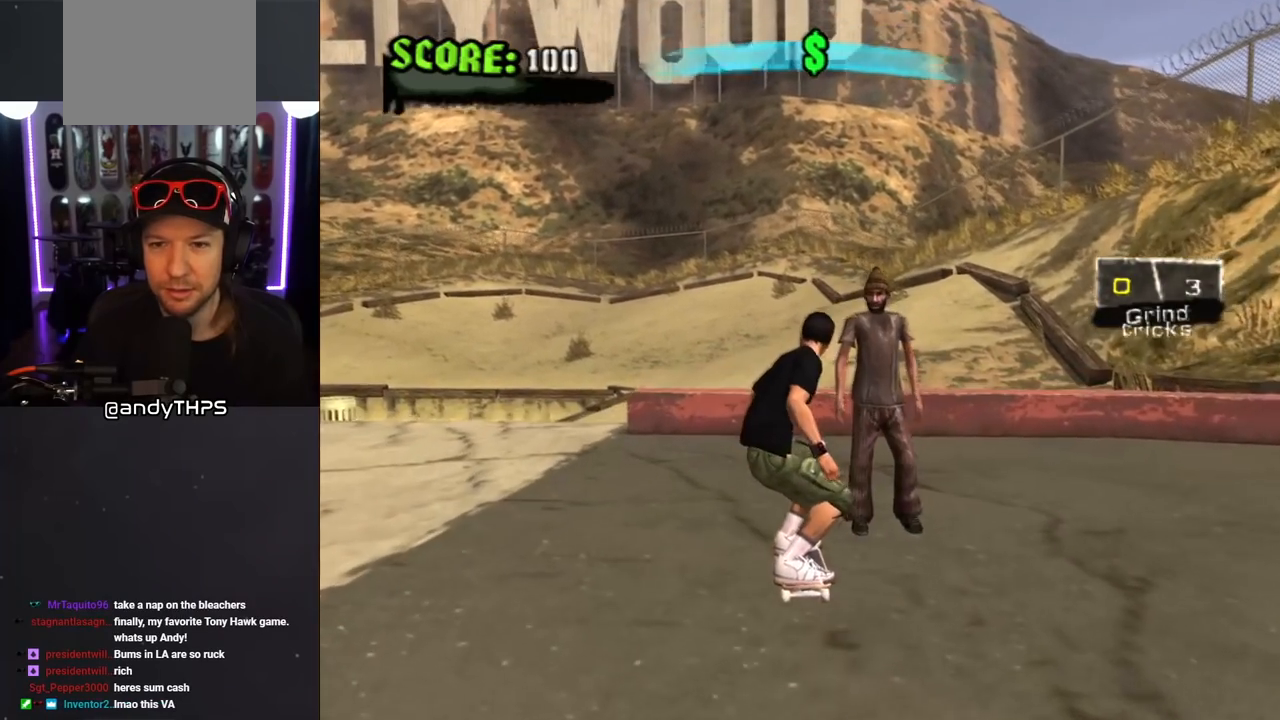
{"buttons": ["CROSS", "DPAD_DOWN"], "left_stick": "center", "right_stick": "center", "events": [[133, "DPAD_LEFT", "down"], [317, "DPAD_LEFT", "up"]]}
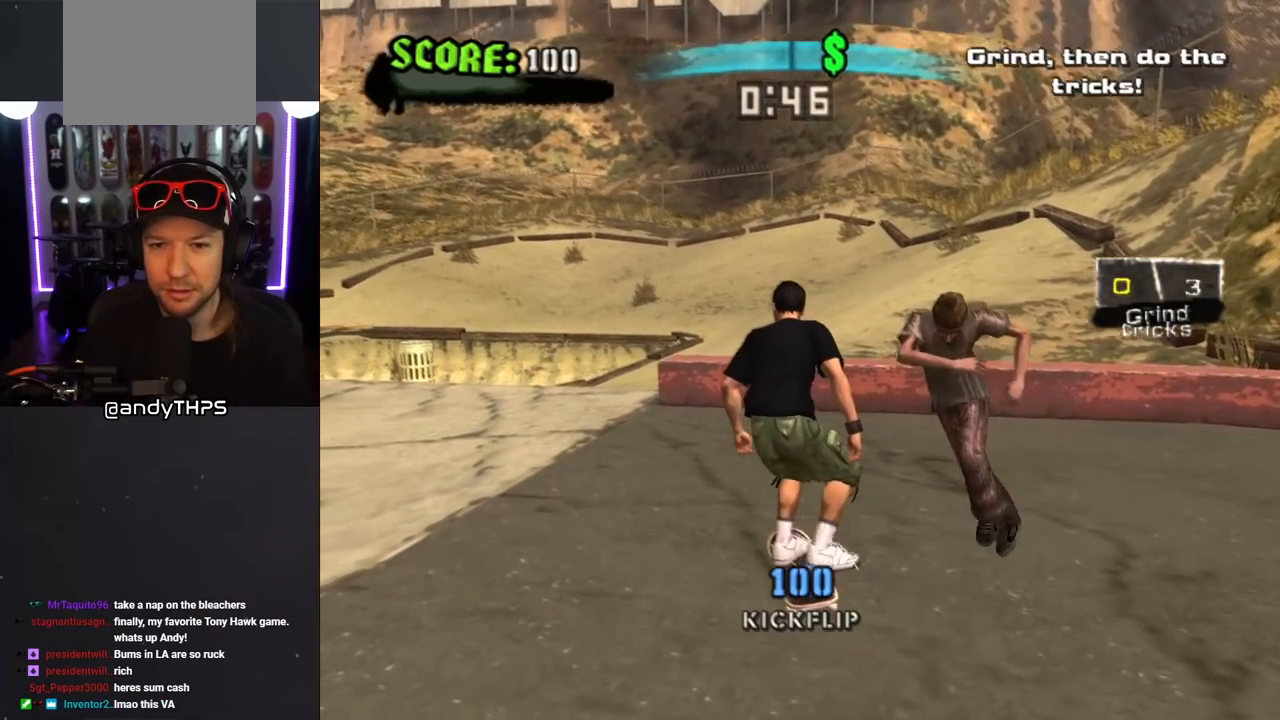
{"buttons": ["CROSS", "DPAD_DOWN"], "left_stick": "center", "right_stick": "center", "events": []}
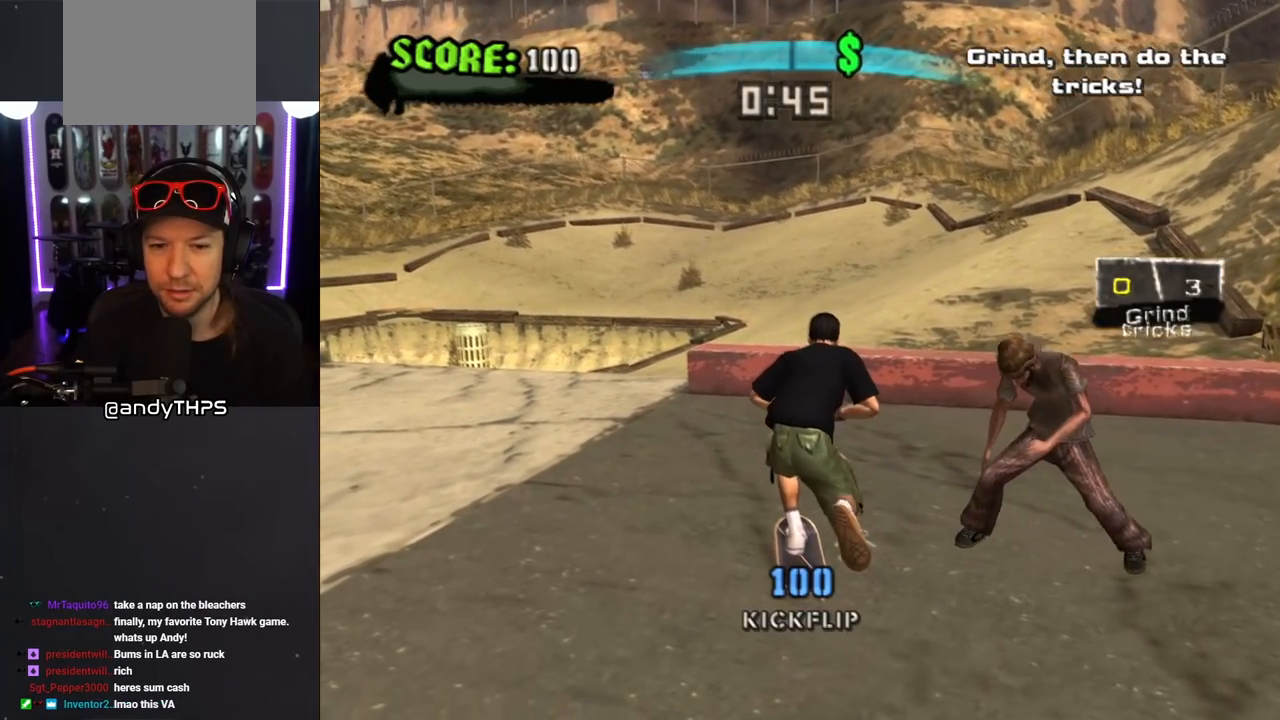
{"buttons": ["CROSS", "DPAD_DOWN"], "left_stick": "center", "right_stick": "center", "events": []}
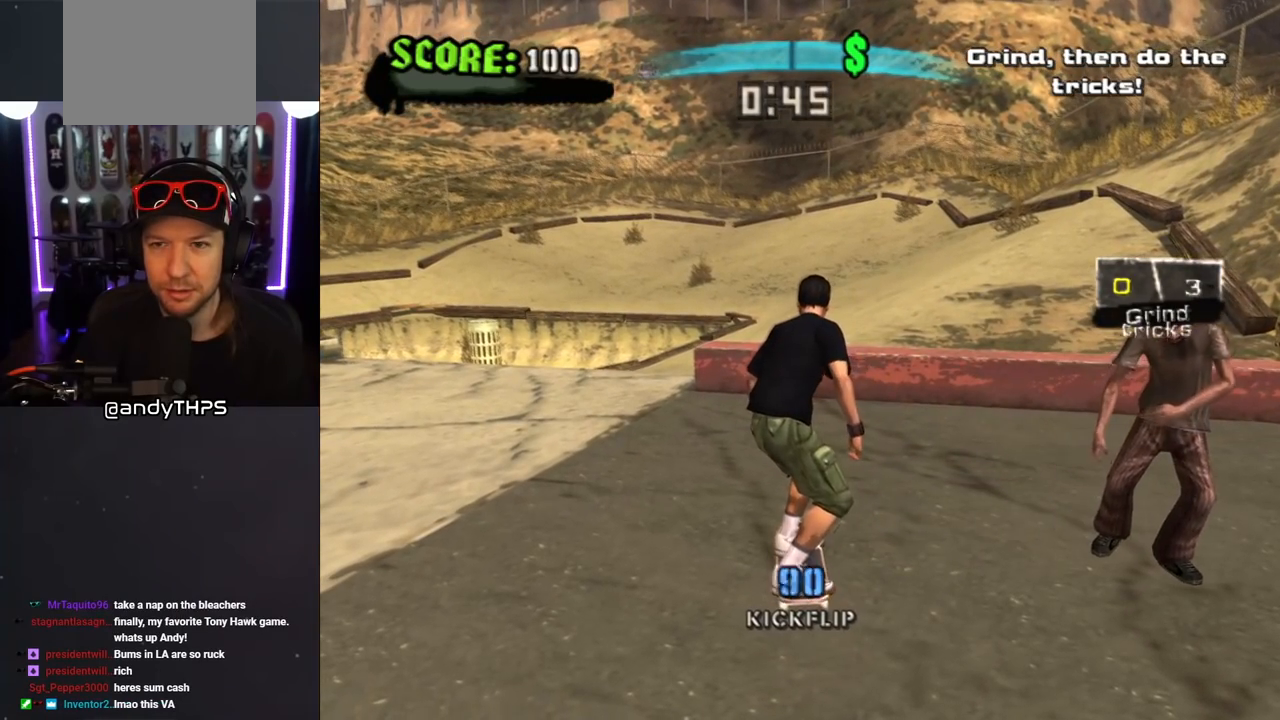
{"buttons": ["CROSS", "DPAD_DOWN"], "left_stick": "center", "right_stick": "center", "events": []}
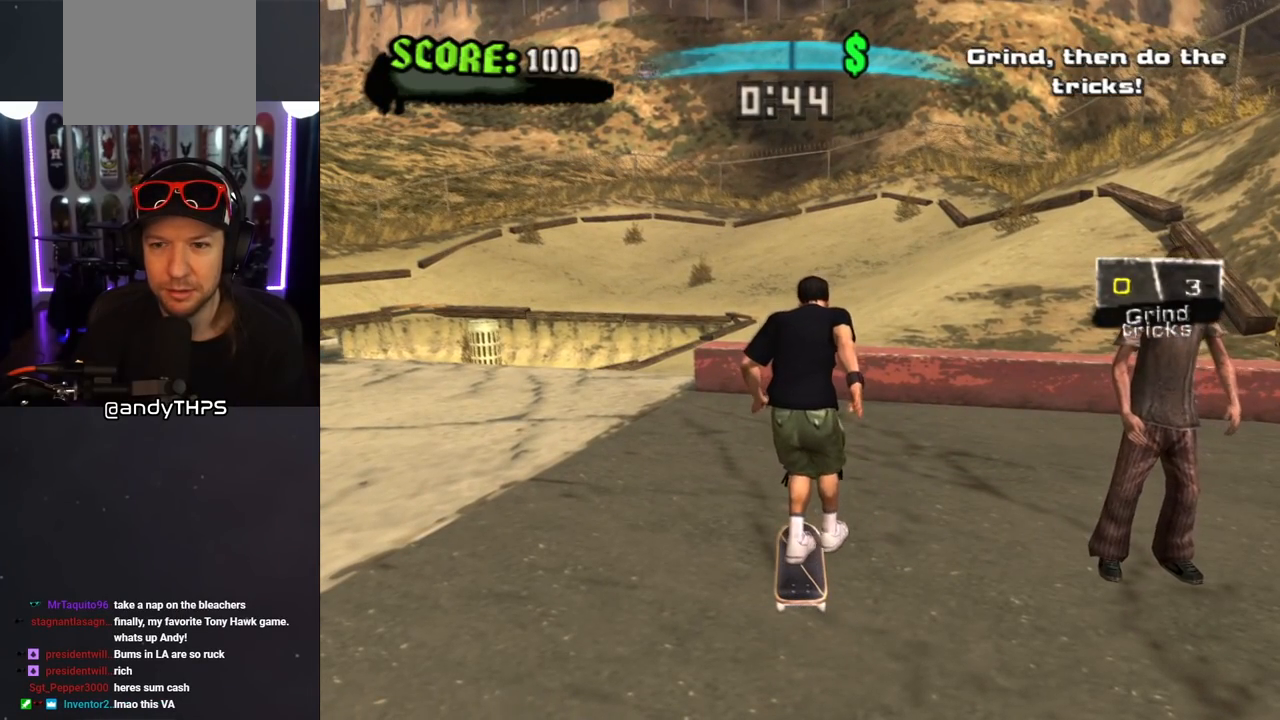
{"buttons": ["CROSS", "DPAD_DOWN", "DPAD_LEFT"], "left_stick": "center", "right_stick": "center", "events": [[433, "DPAD_LEFT", "down"]]}
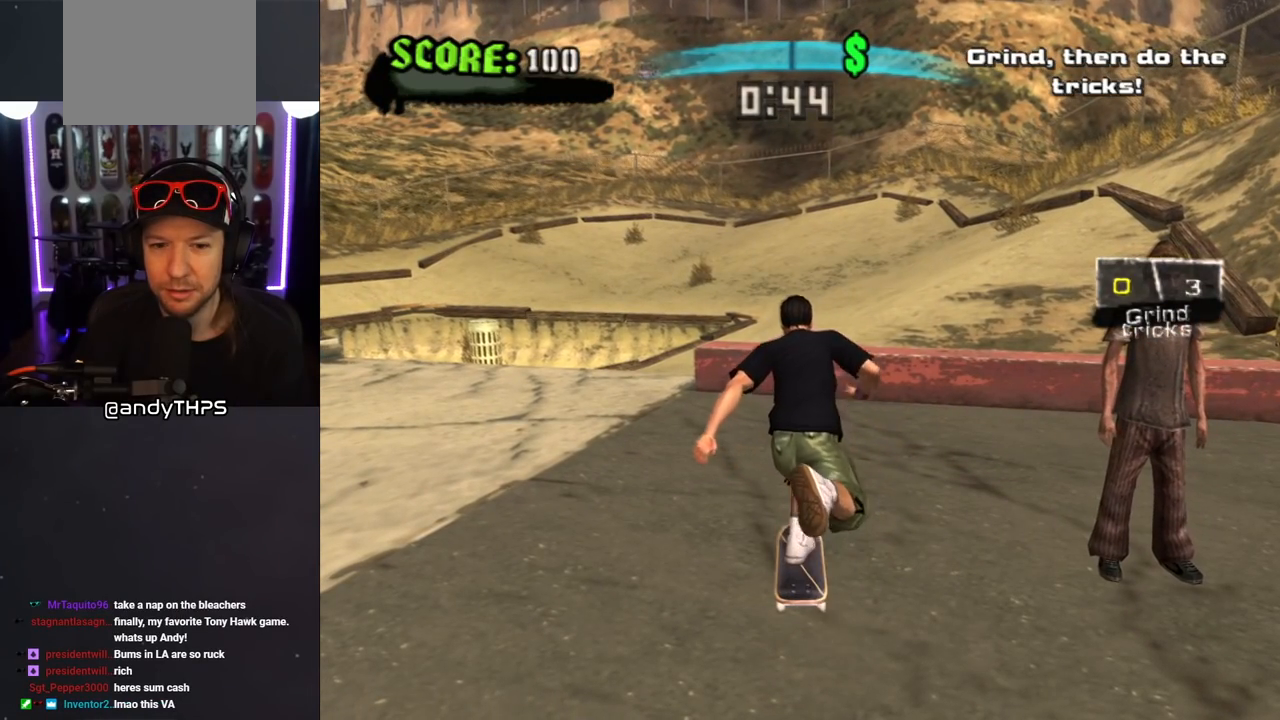
{"buttons": ["SQUARE", "DPAD_LEFT"], "left_stick": "center", "right_stick": "center", "events": [[300, "DPAD_DOWN", "up"], [317, "DPAD_LEFT", "up"], [450, "DPAD_LEFT", "down"], [483, "SQUARE", "down"], [500, "CROSS", "up"]]}
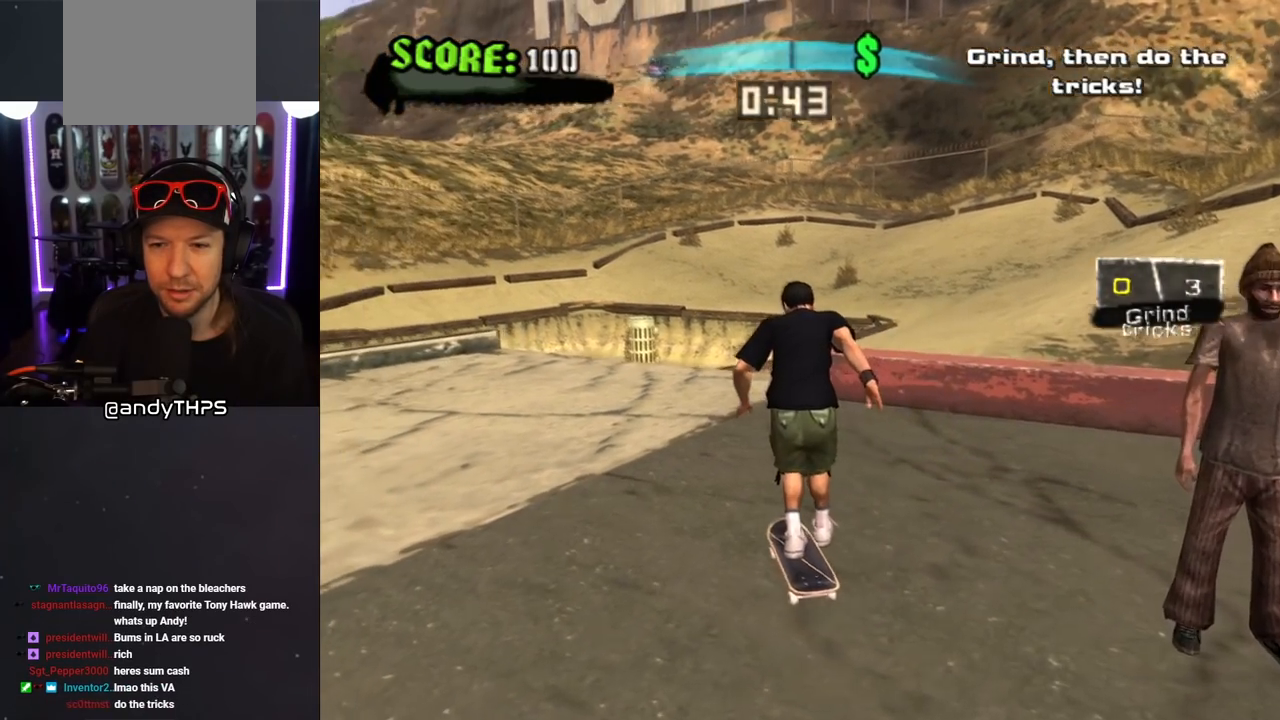
{"buttons": ["CROSS", "DPAD_UP"], "left_stick": "center", "right_stick": "center", "events": [[117, "DPAD_LEFT", "up"], [150, "CROSS", "down"], [150, "SQUARE", "up"], [250, "DPAD_DOWN", "down"], [350, "DPAD_DOWN", "up"], [450, "DPAD_UP", "down"]]}
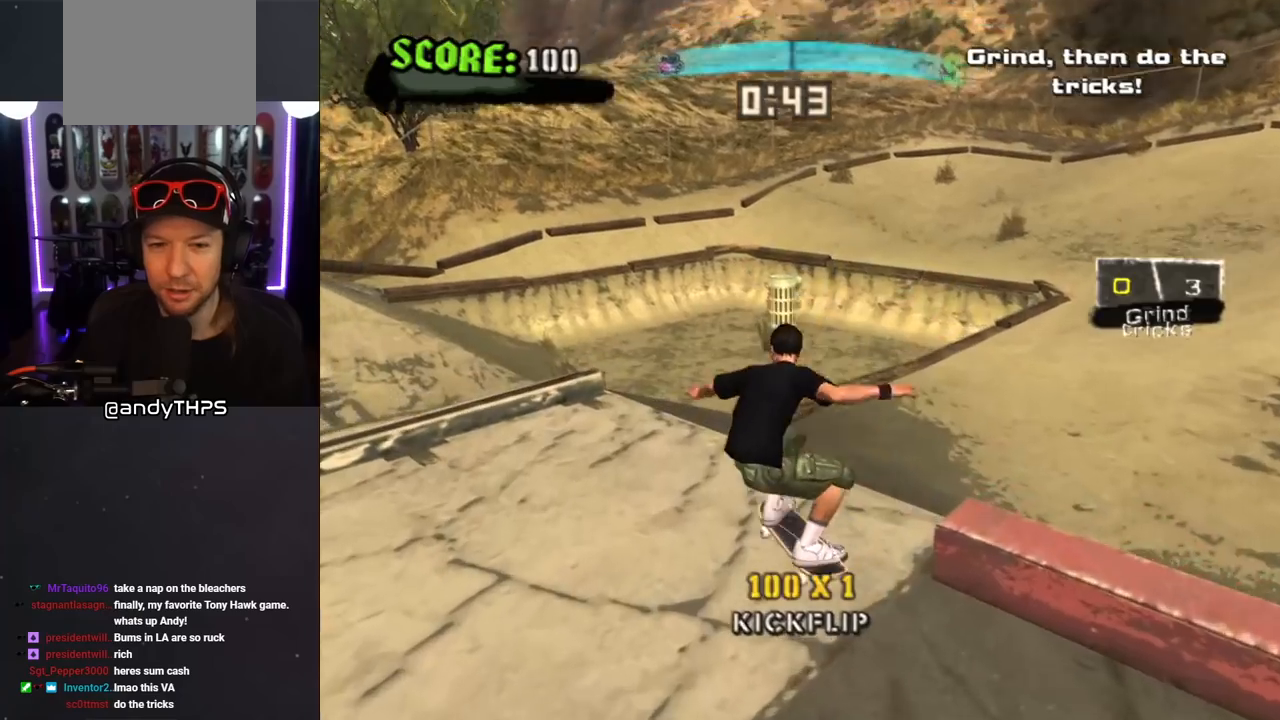
{"buttons": ["CROSS", "DPAD_LEFT"], "left_stick": "center", "right_stick": "center", "events": [[133, "DPAD_LEFT", "down"], [133, "DPAD_UP", "up"], [150, "DPAD_DOWN", "down"], [317, "DPAD_DOWN", "up"], [367, "DPAD_LEFT", "up"], [483, "DPAD_LEFT", "down"]]}
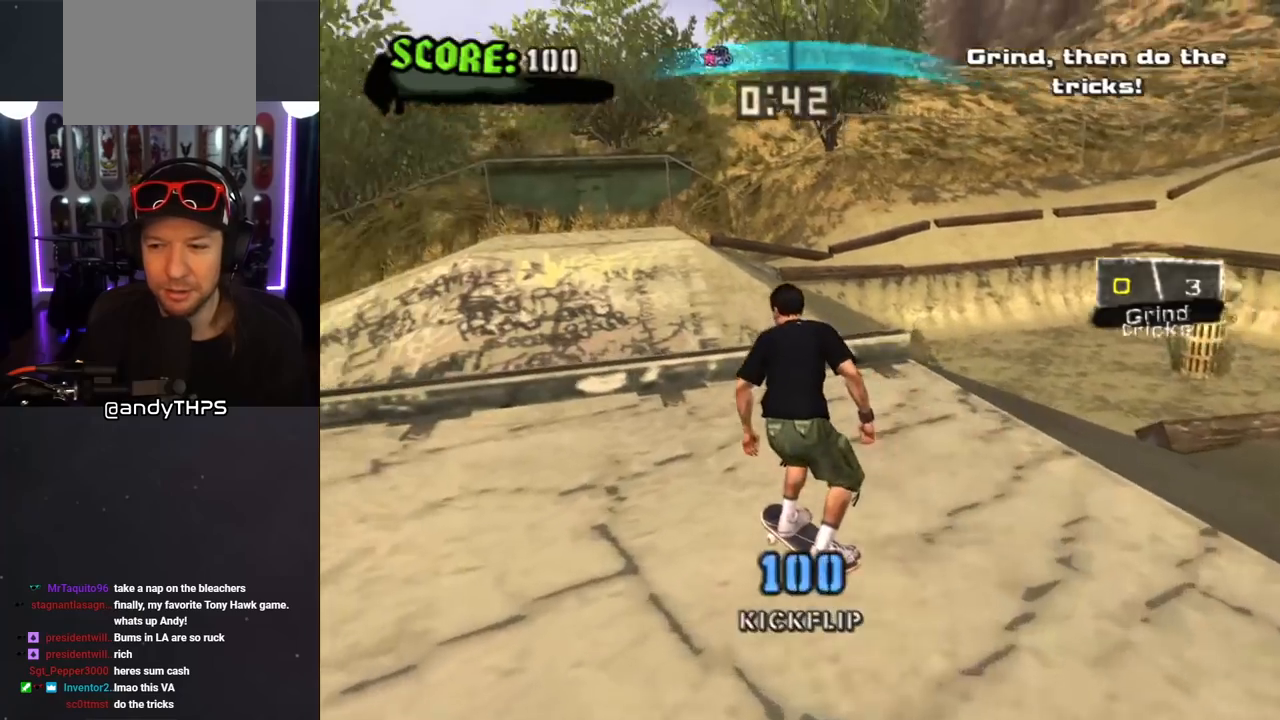
{"buttons": ["CROSS", "L1", "R1", "DPAD_DOWN"], "left_stick": "center", "right_stick": "center", "events": [[200, "DPAD_DOWN", "down"], [400, "DPAD_LEFT", "up"], [483, "L1", "down"], [483, "R1", "down"]]}
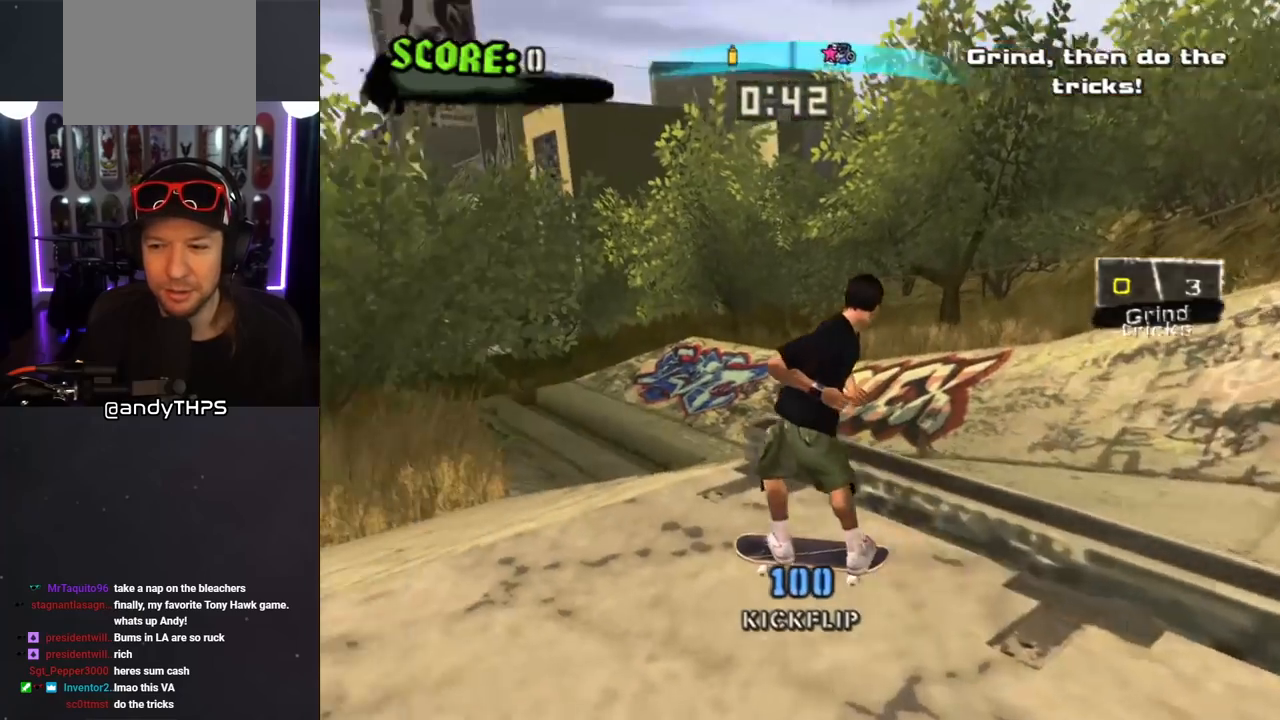
{"buttons": ["CROSS"], "left_stick": "center", "right_stick": "center", "events": [[167, "L1", "up"], [167, "R1", "up"], [283, "DPAD_DOWN", "up"], [383, "DPAD_DOWN", "down"], [417, "DPAD_DOWN", "up"]]}
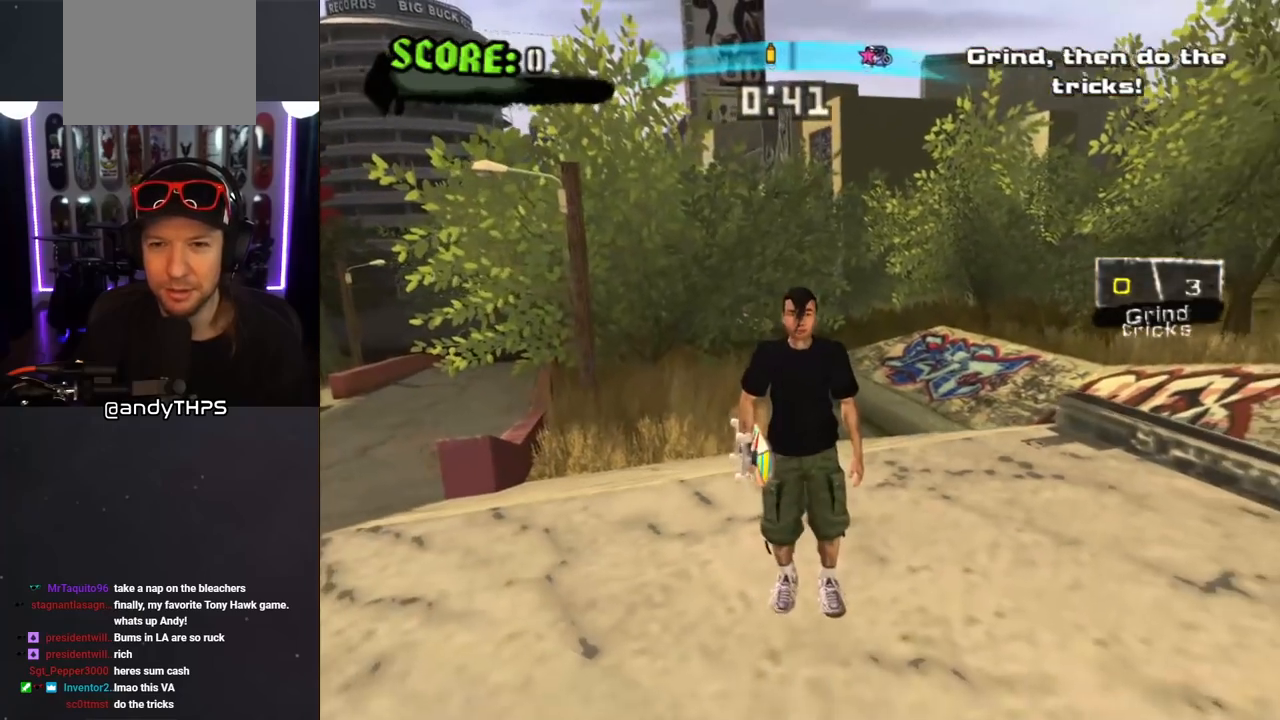
{"buttons": ["CROSS", "DPAD_UP", "DPAD_RIGHT"], "left_stick": "center", "right_stick": "center", "events": [[317, "DPAD_RIGHT", "down"], [483, "DPAD_UP", "down"]]}
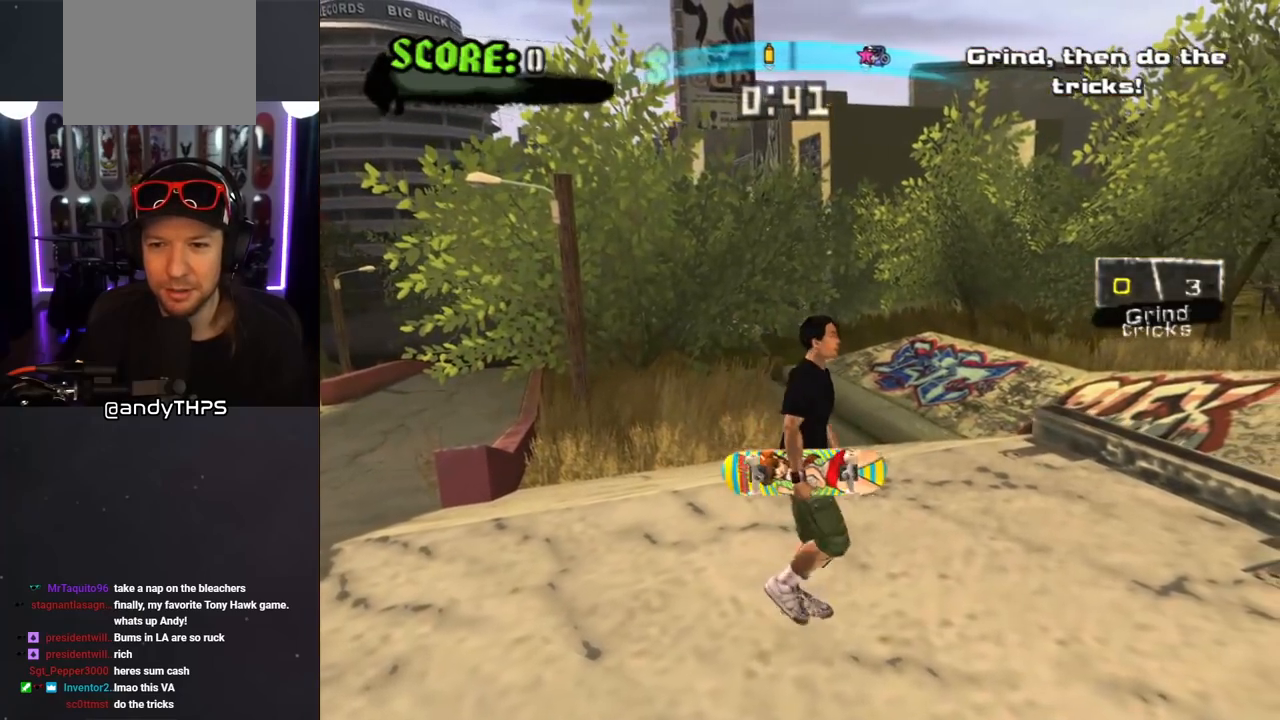
{"buttons": ["CROSS", "DPAD_RIGHT"], "left_stick": "center", "right_stick": "center", "events": [[183, "CROSS", "up"], [267, "CROSS", "down"], [467, "DPAD_UP", "up"]]}
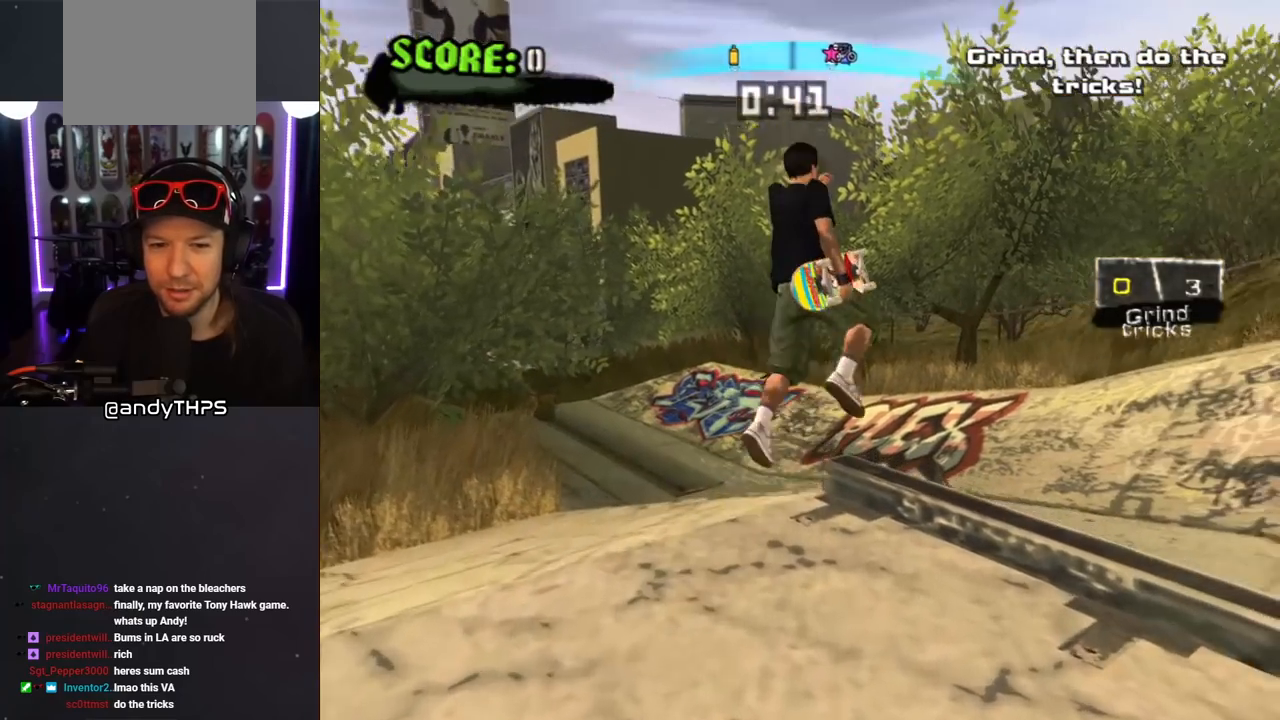
{"buttons": ["CROSS", "DPAD_UP"], "left_stick": "center", "right_stick": "center", "events": [[17, "DPAD_RIGHT", "up"], [450, "DPAD_UP", "down"]]}
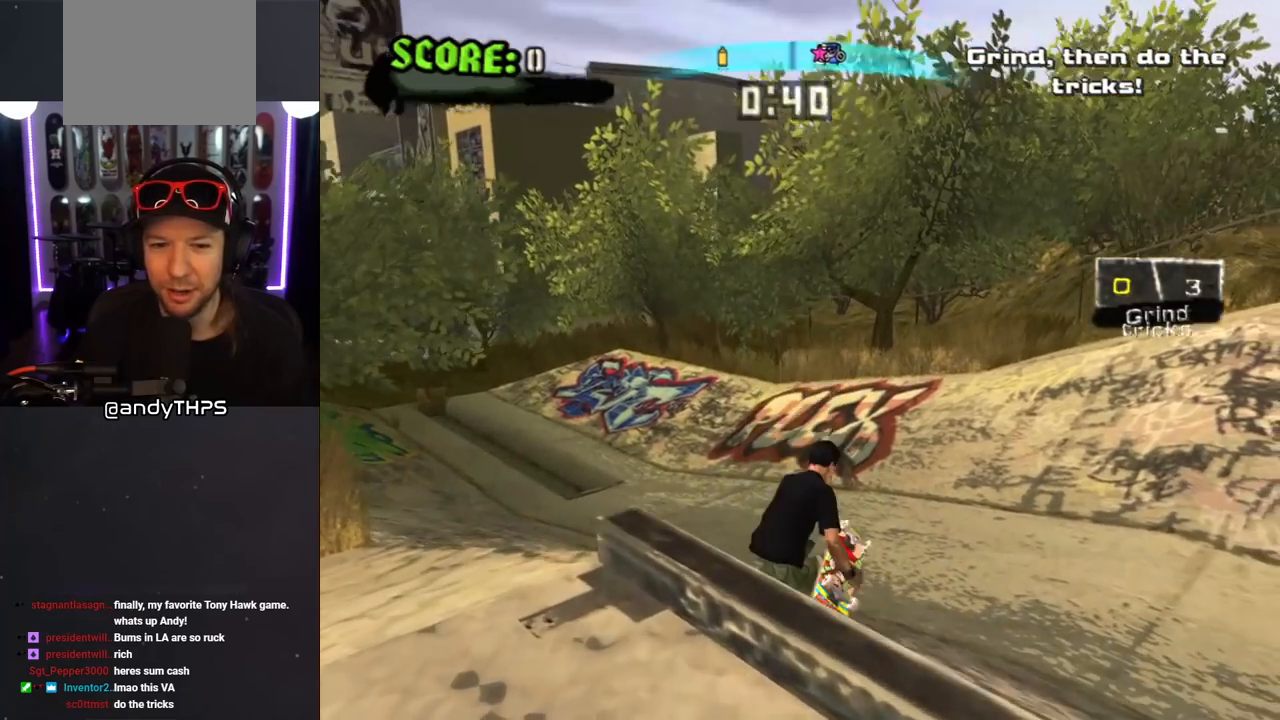
{"buttons": ["TRIANGLE"], "left_stick": "center", "right_stick": "center", "events": [[17, "CROSS", "up"], [17, "TRIANGLE", "down"], [117, "DPAD_UP", "up"]]}
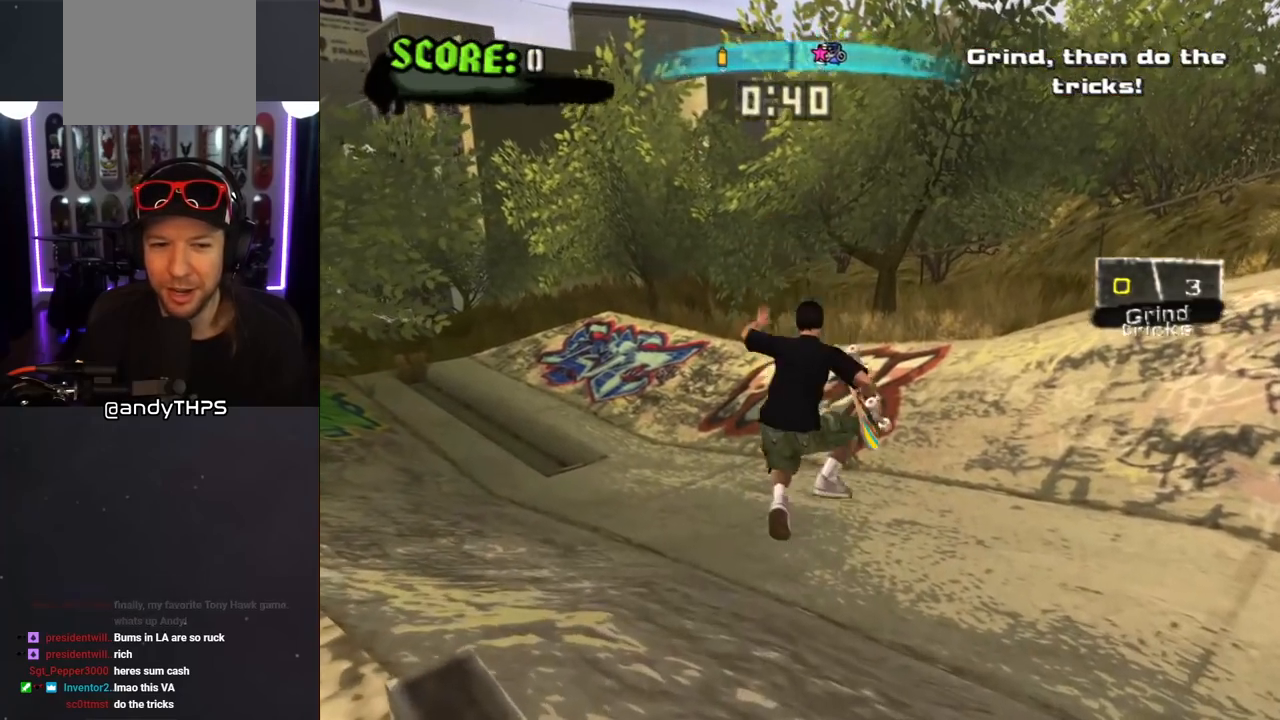
{"buttons": ["CROSS", "DPAD_DOWN", "DPAD_LEFT"], "left_stick": "center", "right_stick": "center", "events": [[17, "DPAD_DOWN", "down"], [17, "DPAD_LEFT", "down"], [50, "TRIANGLE", "up"], [133, "CROSS", "down"], [283, "L1", "down"], [317, "R1", "down"], [433, "R1", "up"], [467, "L1", "up"]]}
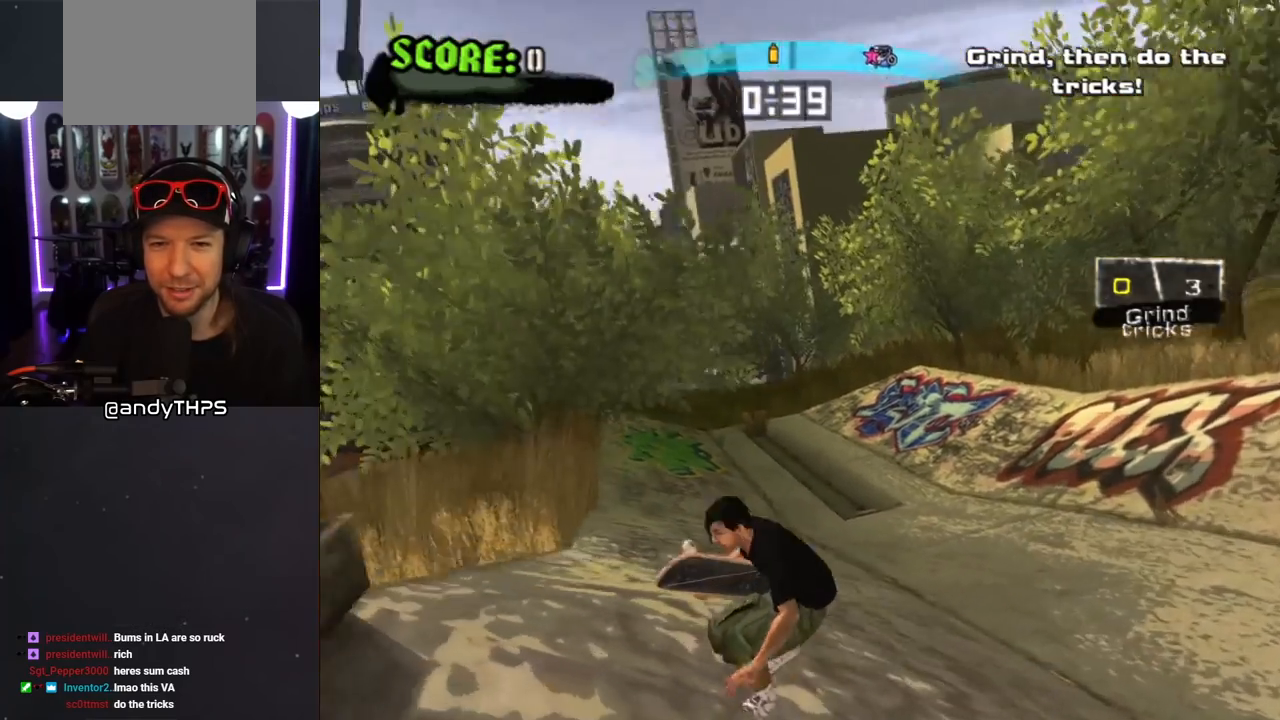
{"buttons": ["TRIANGLE"], "left_stick": "center", "right_stick": "center", "events": [[67, "DPAD_LEFT", "up"], [133, "DPAD_RIGHT", "down"], [200, "DPAD_RIGHT", "up"], [217, "DPAD_LEFT", "down"], [317, "DPAD_DOWN", "up"], [400, "DPAD_LEFT", "up"], [433, "CROSS", "up"], [433, "TRIANGLE", "down"]]}
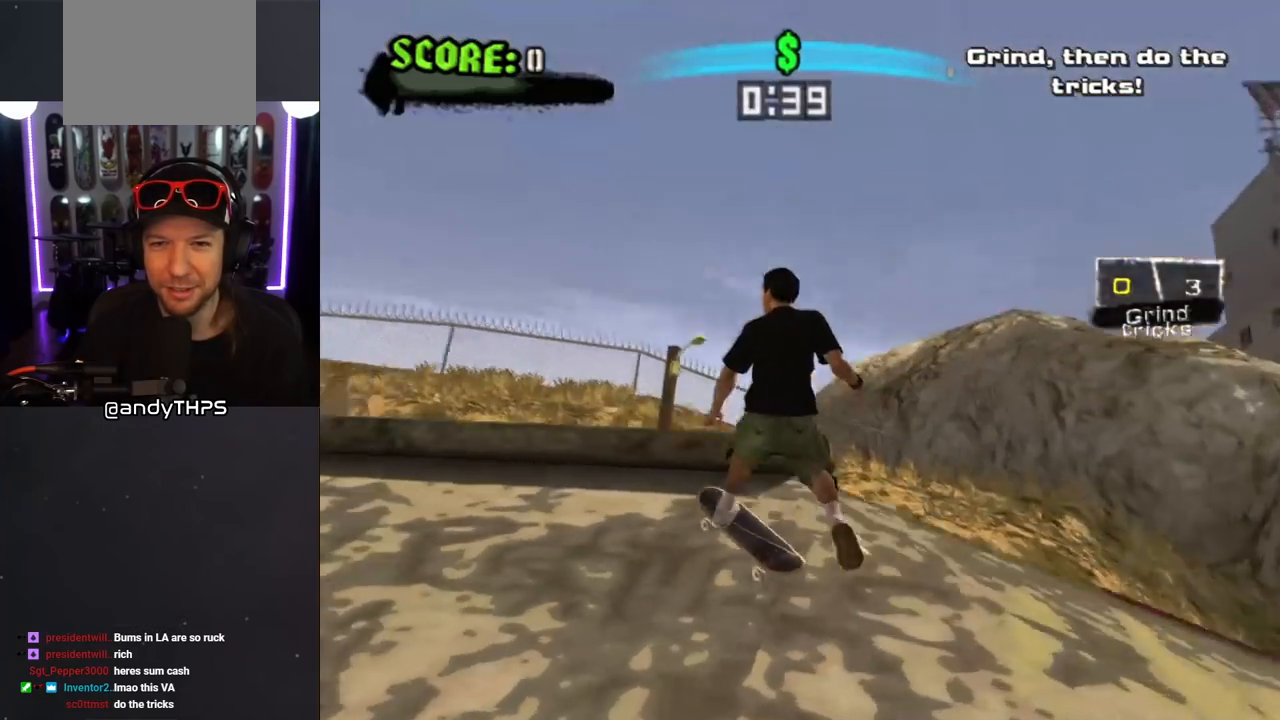
{"buttons": ["CROSS", "L1", "R1", "DPAD_UP"], "left_stick": "center", "right_stick": "center", "events": [[283, "CROSS", "down"], [283, "TRIANGLE", "up"], [317, "DPAD_RIGHT", "down"], [317, "DPAD_UP", "down"], [317, "L1", "down"], [350, "R1", "down"], [467, "DPAD_RIGHT", "up"]]}
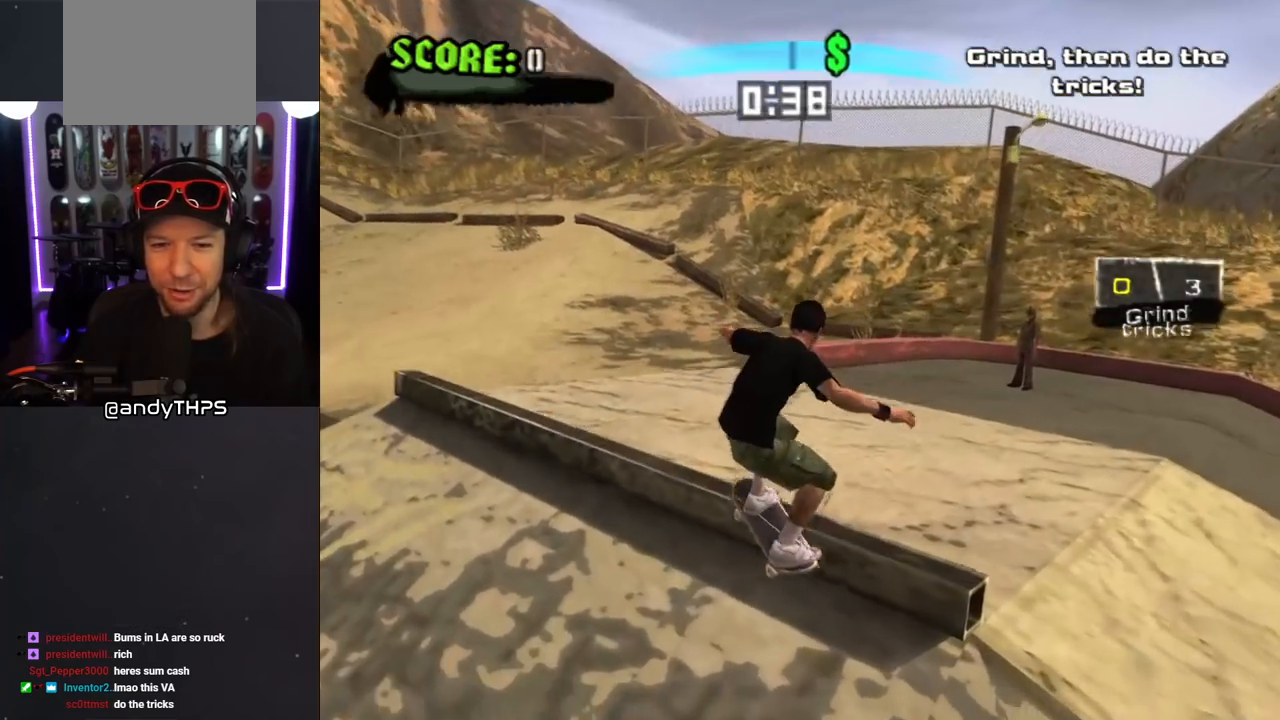
{"buttons": ["TRIANGLE"], "left_stick": "center", "right_stick": "center", "events": [[17, "DPAD_LEFT", "down"], [17, "R1", "up"], [33, "DPAD_LEFT", "up"], [33, "L1", "up"], [233, "CROSS", "up"], [250, "TRIANGLE", "down"], [450, "DPAD_UP", "up"]]}
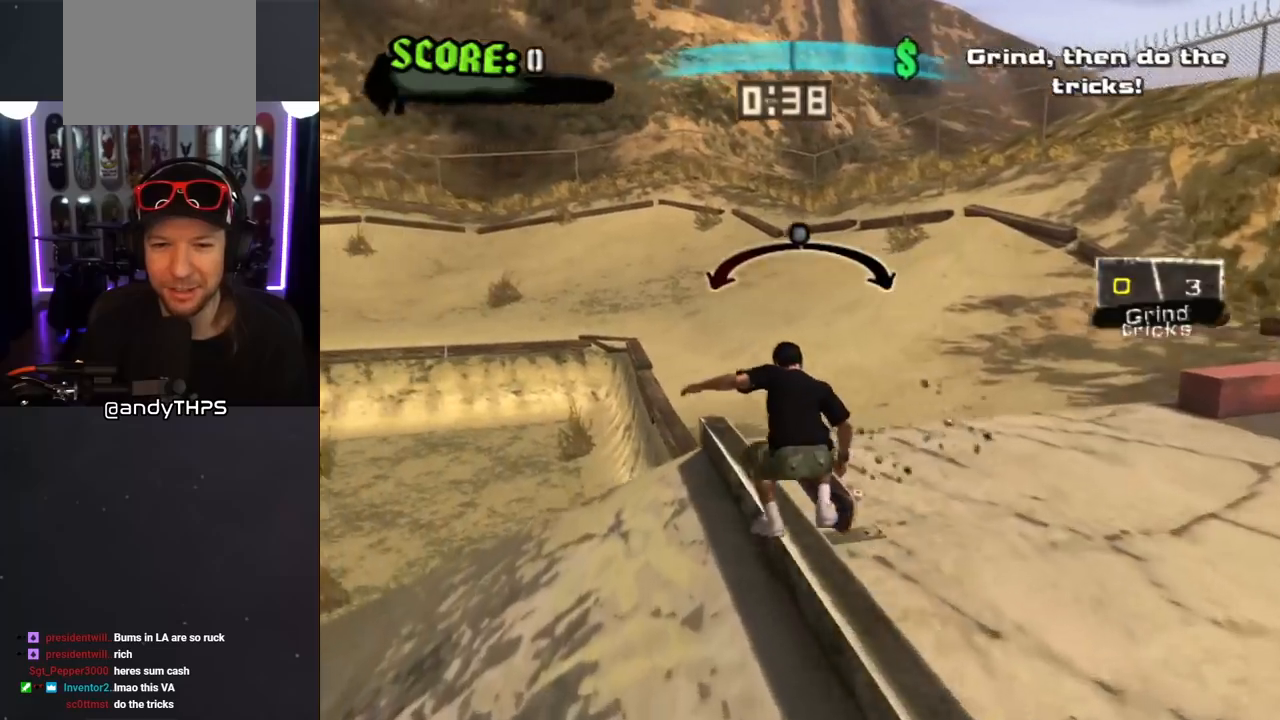
{"buttons": ["SQUARE", "L1"], "left_stick": "center", "right_stick": "center", "events": [[50, "CROSS", "down"], [50, "TRIANGLE", "up"], [217, "DPAD_UP", "down"], [217, "SQUARE", "down"], [233, "CROSS", "up"], [233, "DPAD_LEFT", "down"], [233, "L1", "down"], [317, "SQUARE", "up"], [350, "DPAD_LEFT", "up"], [383, "SQUARE", "down"], [433, "DPAD_UP", "up"]]}
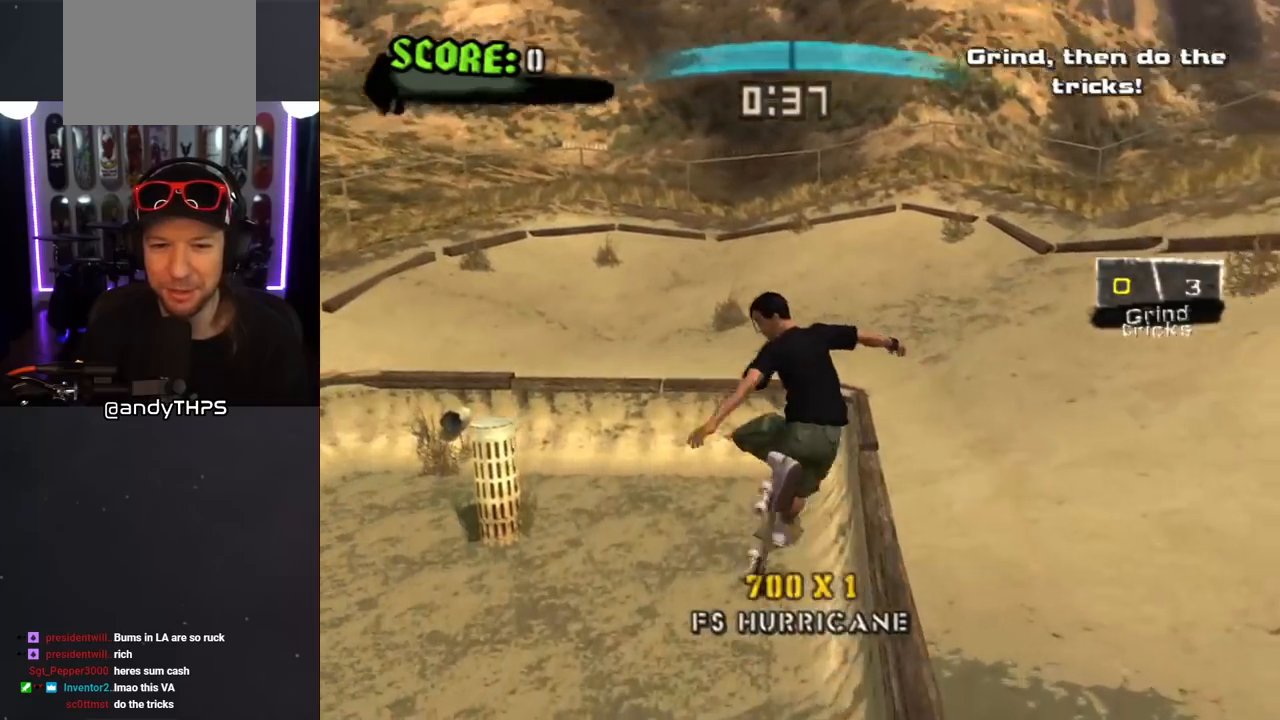
{"buttons": ["CROSS", "DPAD_UP"], "left_stick": "center", "right_stick": "center", "events": [[67, "SQUARE", "up"], [100, "DPAD_UP", "down"], [133, "CROSS", "down"], [183, "DPAD_LEFT", "down"], [183, "L1", "up"], [200, "DPAD_LEFT", "up"], [200, "DPAD_UP", "up"], [267, "DPAD_DOWN", "down"], [383, "DPAD_DOWN", "up"], [433, "DPAD_UP", "down"]]}
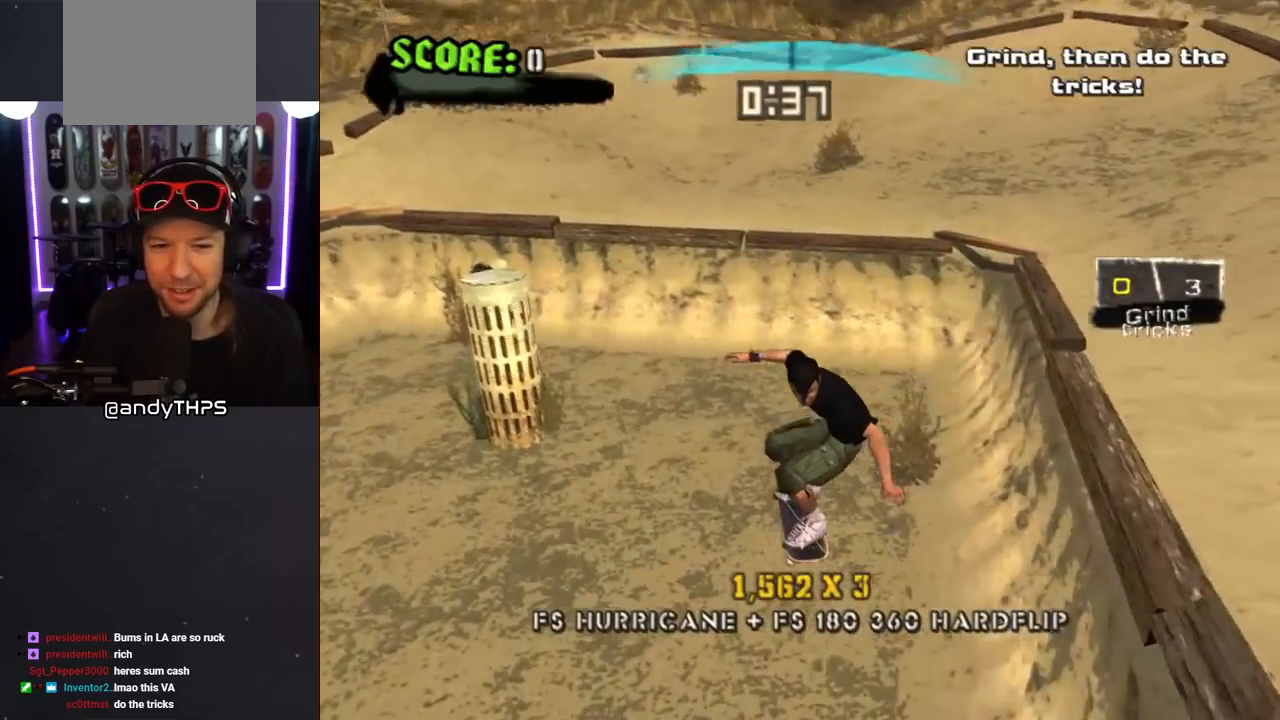
{"buttons": ["CROSS", "DPAD_LEFT"], "left_stick": "center", "right_stick": "center"}
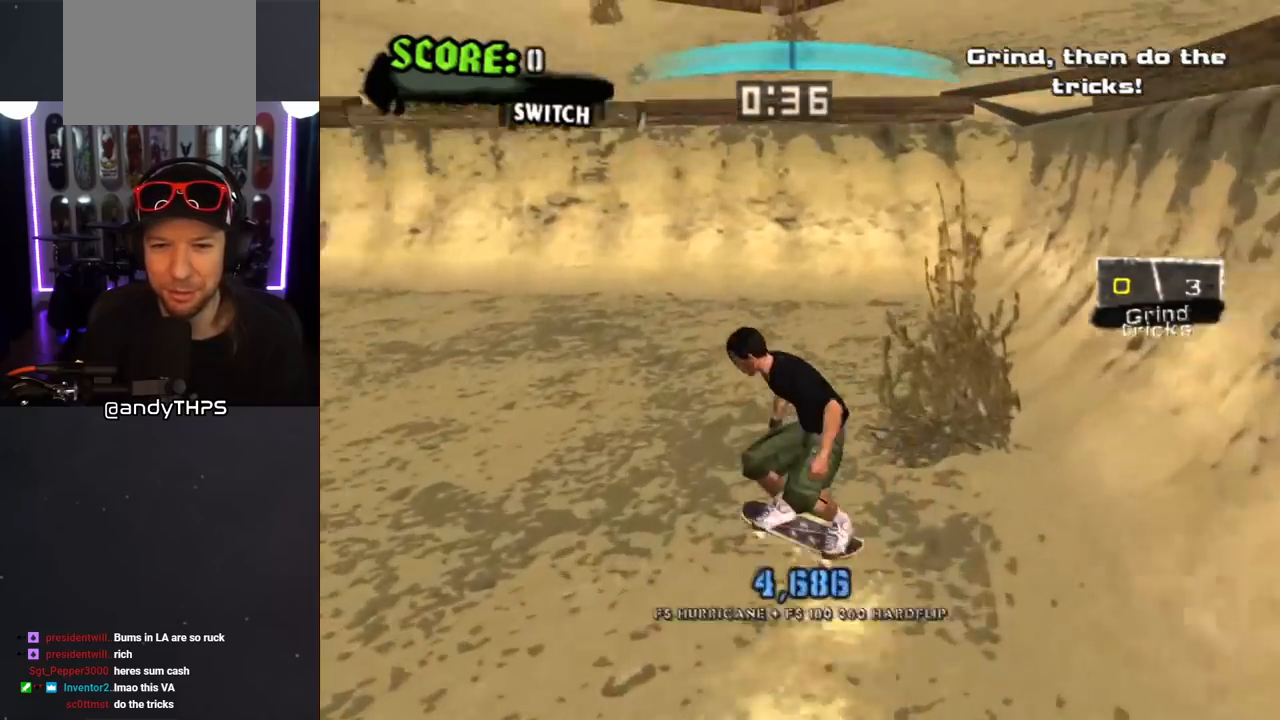
{"buttons": ["CROSS", "DPAD_DOWN", "DPAD_RIGHT"], "left_stick": "center", "right_stick": "center", "events": [[33, "DPAD_LEFT", "up"], [200, "DPAD_UP", "down"], [233, "DPAD_RIGHT", "down"], [233, "DPAD_UP", "up"], [317, "DPAD_DOWN", "down"], [417, "DPAD_DOWN", "up"], [467, "DPAD_DOWN", "down"]]}
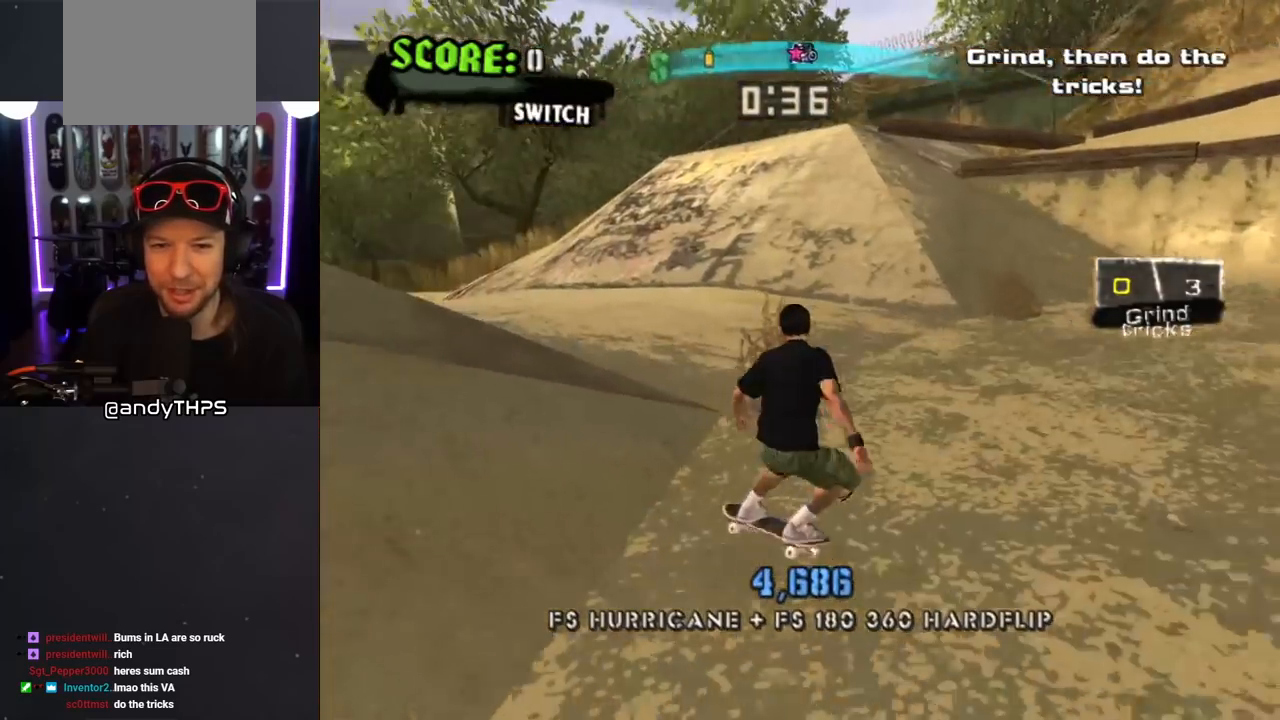
{"buttons": ["CROSS"], "left_stick": "center", "right_stick": "center", "events": [[333, "DPAD_DOWN", "up"], [400, "DPAD_RIGHT", "up"]]}
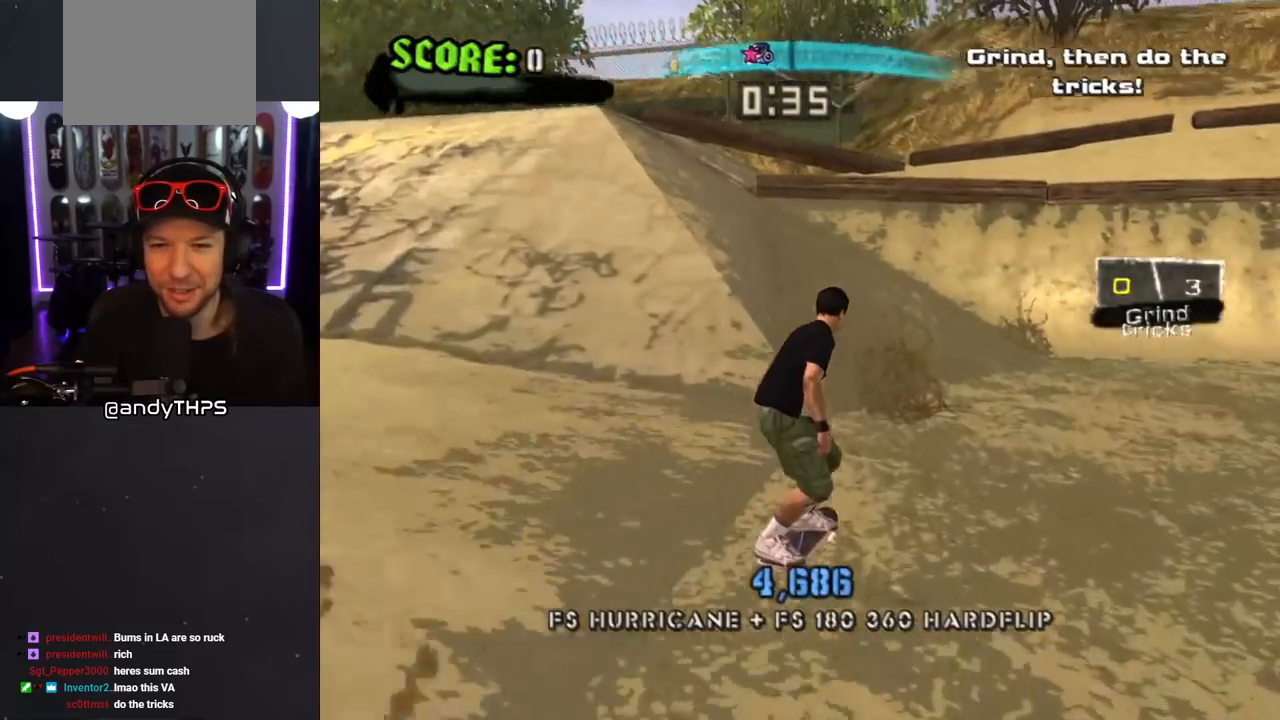
{"buttons": ["CROSS"], "left_stick": "center", "right_stick": "center", "events": [[67, "DPAD_RIGHT", "down"], [317, "DPAD_RIGHT", "up"], [367, "DPAD_UP", "down"], [383, "DPAD_RIGHT", "down"], [483, "DPAD_RIGHT", "up"], [483, "DPAD_UP", "up"]]}
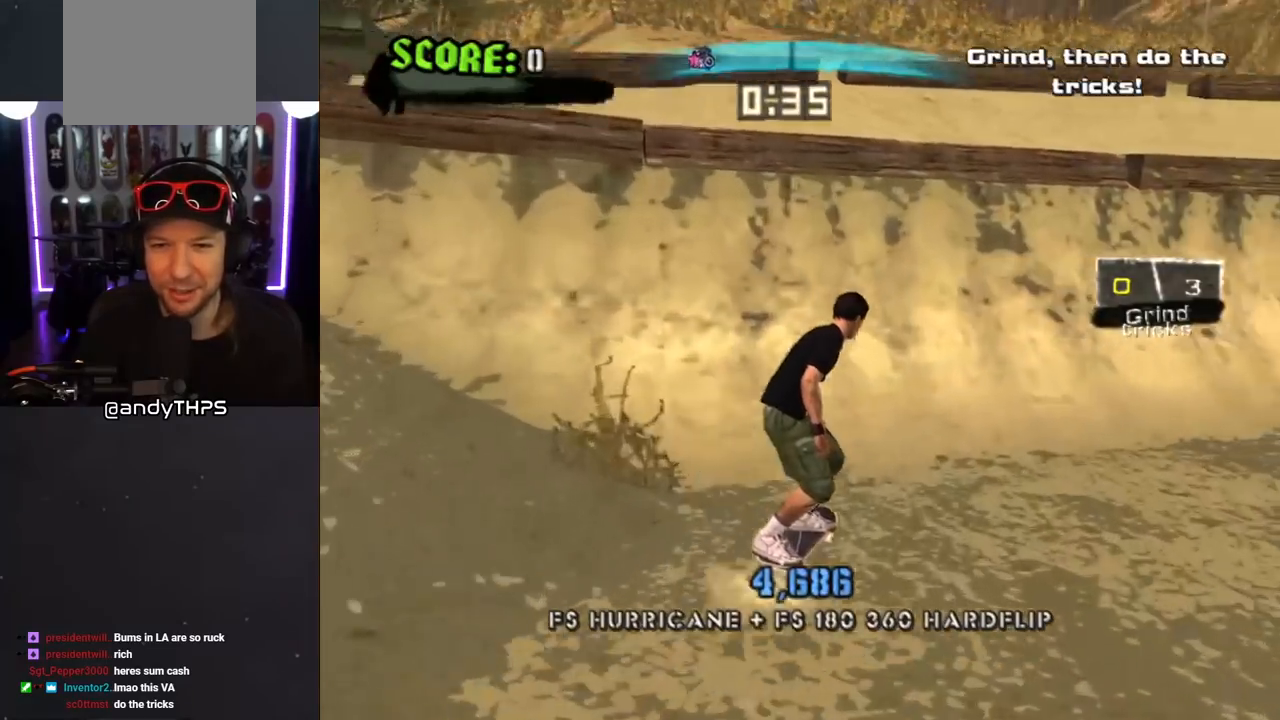
{"buttons": ["TRIANGLE", "DPAD_UP"], "left_stick": "center", "right_stick": "center", "events": [[33, "DPAD_UP", "down"], [117, "DPAD_RIGHT", "down"], [200, "TRIANGLE", "down"], [217, "CROSS", "up"], [333, "DPAD_RIGHT", "up"]]}
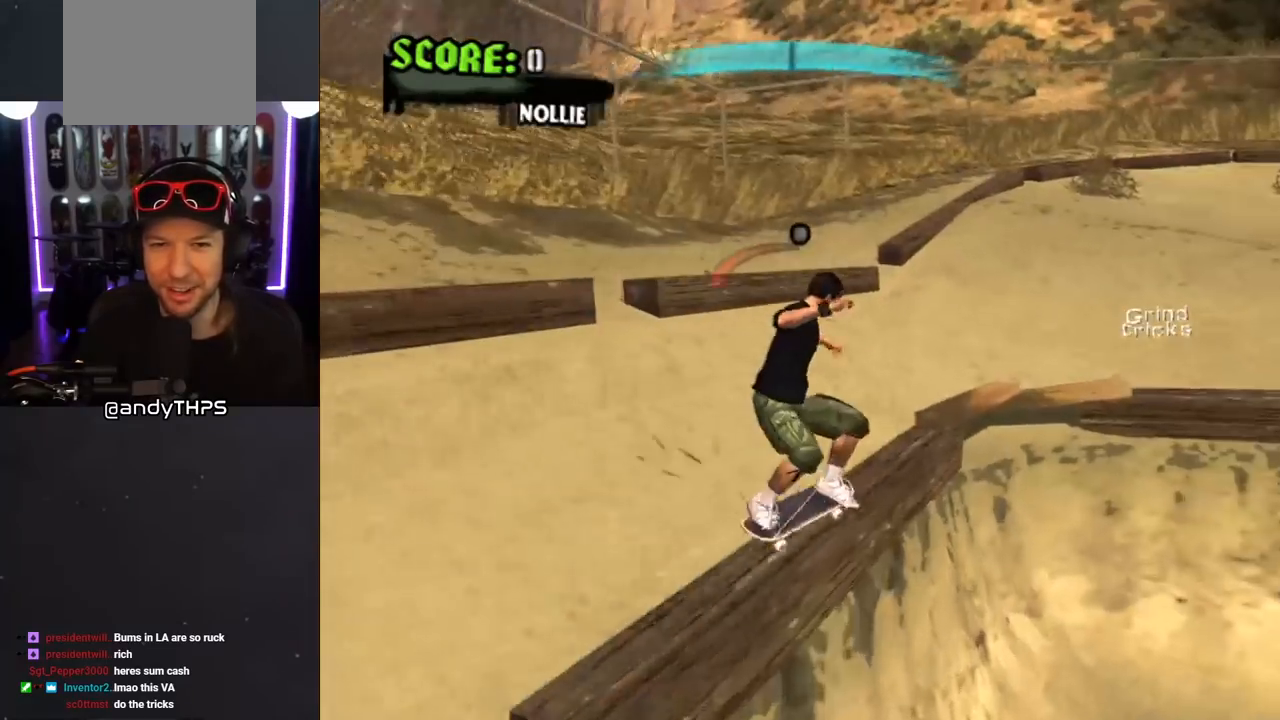
{"buttons": ["CROSS"], "left_stick": "center", "right_stick": "center", "events": [[17, "DPAD_UP", "up"], [100, "CROSS", "down"], [100, "TRIANGLE", "up"], [233, "DPAD_RIGHT", "down"], [250, "SQUARE", "down"], [300, "TRIANGLE", "down"], [317, "DPAD_RIGHT", "up"], [483, "SQUARE", "up"], [483, "TRIANGLE", "up"]]}
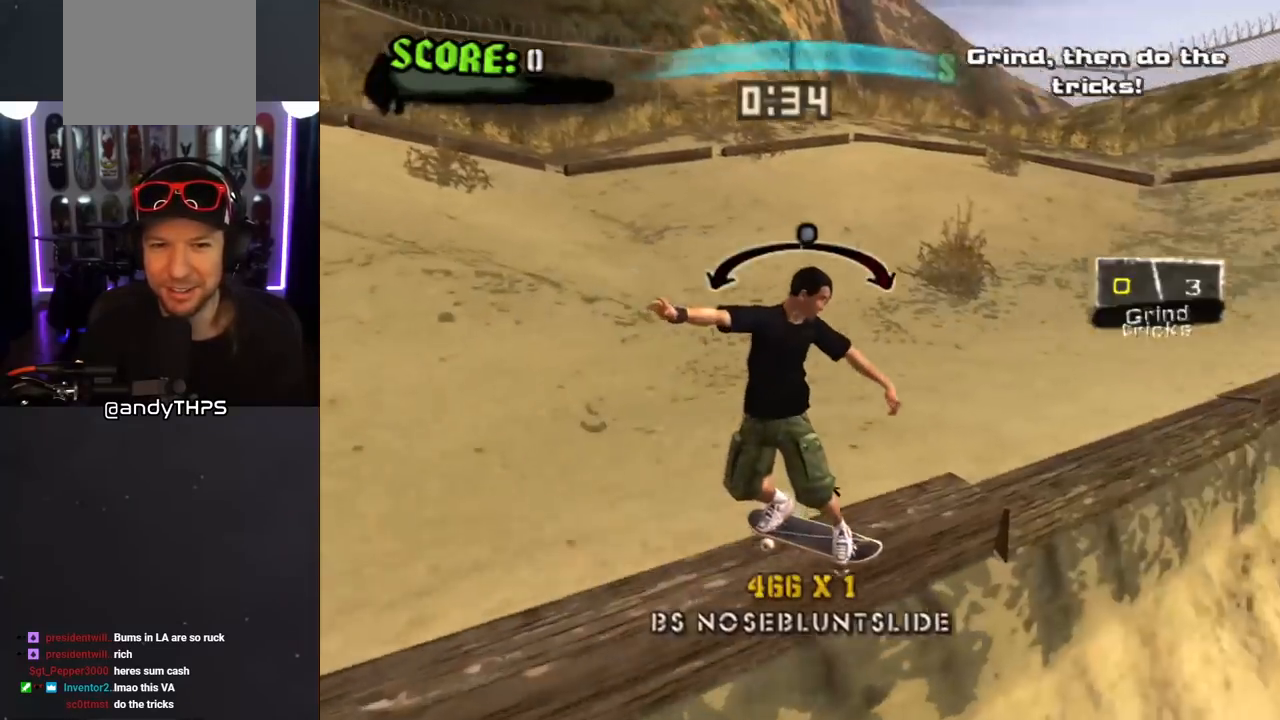
{"buttons": ["CROSS", "DPAD_RIGHT"], "left_stick": "center", "right_stick": "center", "events": [[17, "DPAD_LEFT", "down"], [50, "DPAD_UP", "down"], [117, "DPAD_UP", "up"], [150, "DPAD_LEFT", "up"], [267, "TRIANGLE", "down"], [317, "SQUARE", "down"], [417, "DPAD_RIGHT", "down"], [467, "TRIANGLE", "up"], [500, "SQUARE", "up"]]}